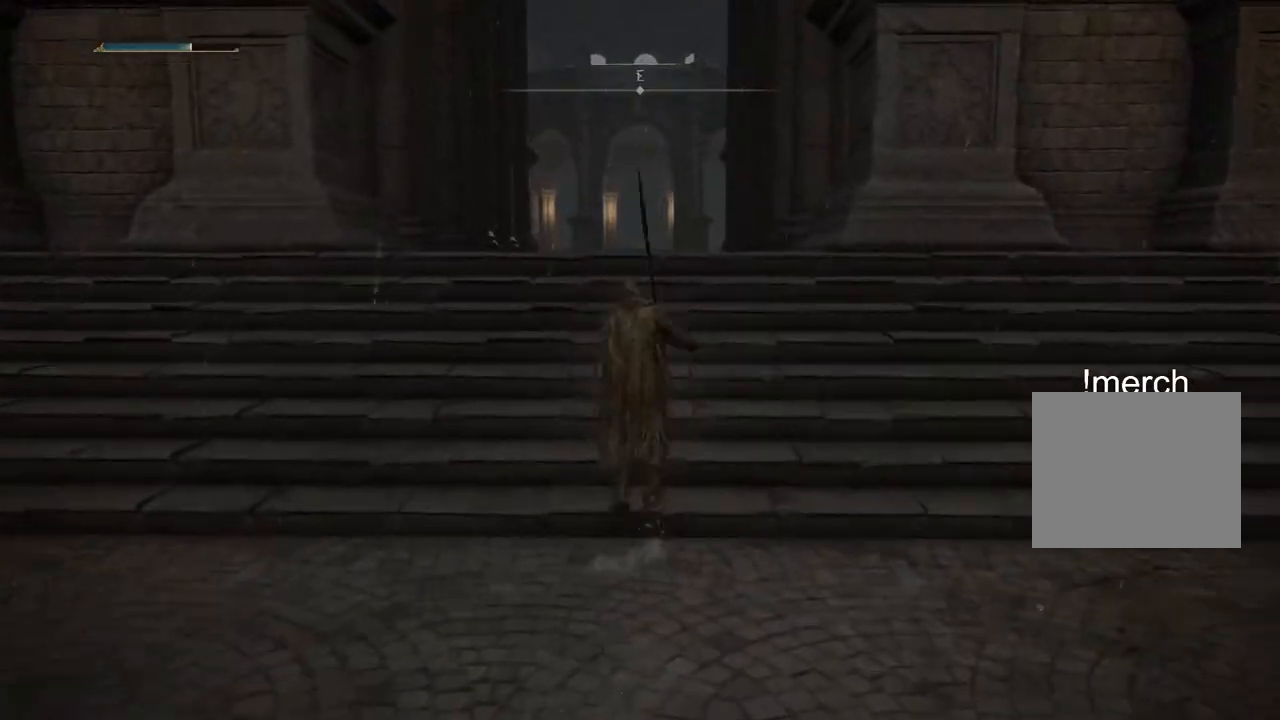
Gameplay with a controller (PlayStation layout); each line is a JSON object with the inputs held at the frame after it. "events" lists button and stick changes between this image and that frame as [ms after this image, input, new state], when the widget could be followed in between.
{"buttons": ["CIRCLE"], "left_stick": "up", "right_stick": "center", "events": []}
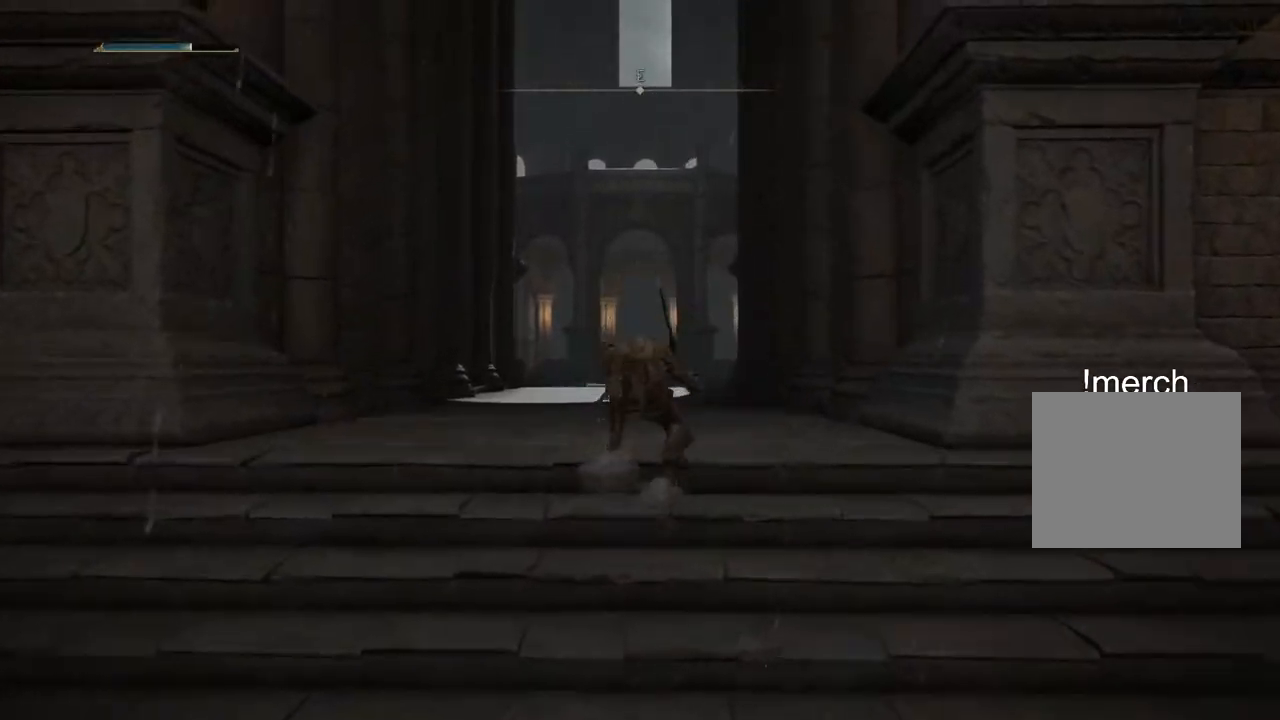
{"buttons": ["CIRCLE"], "left_stick": "up", "right_stick": "center", "events": []}
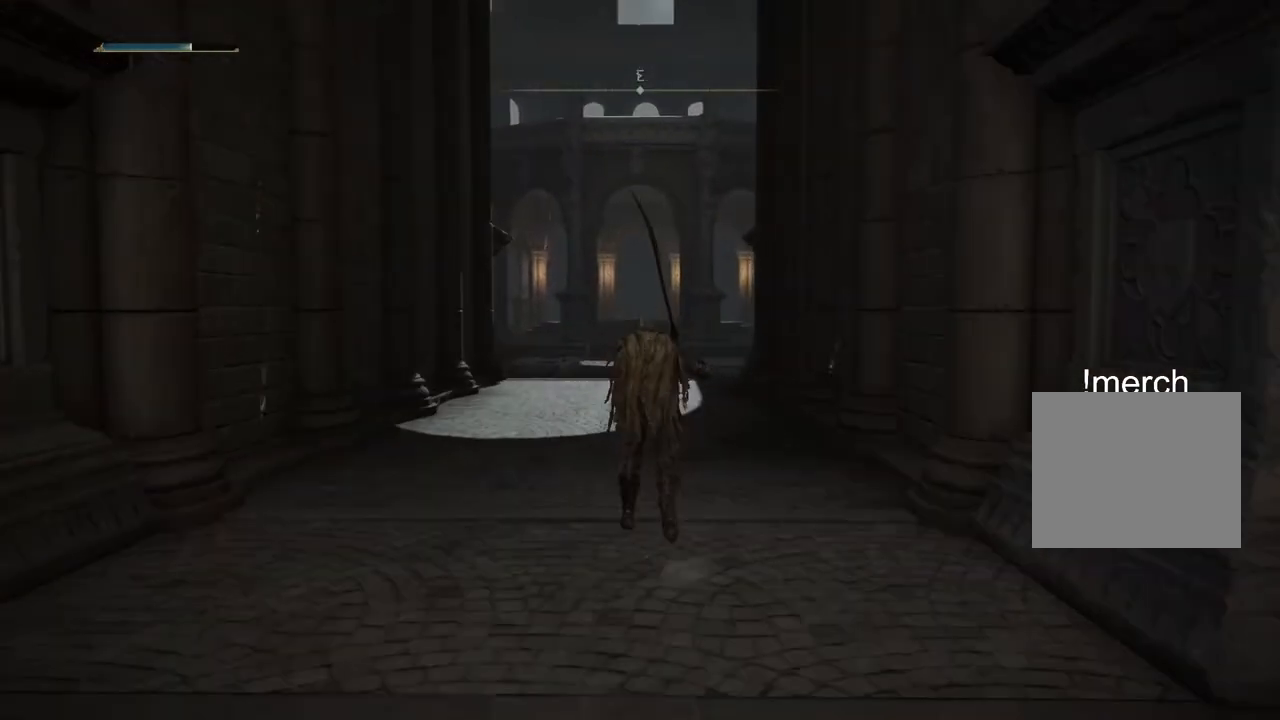
{"buttons": ["CIRCLE"], "left_stick": "up", "right_stick": "center", "events": []}
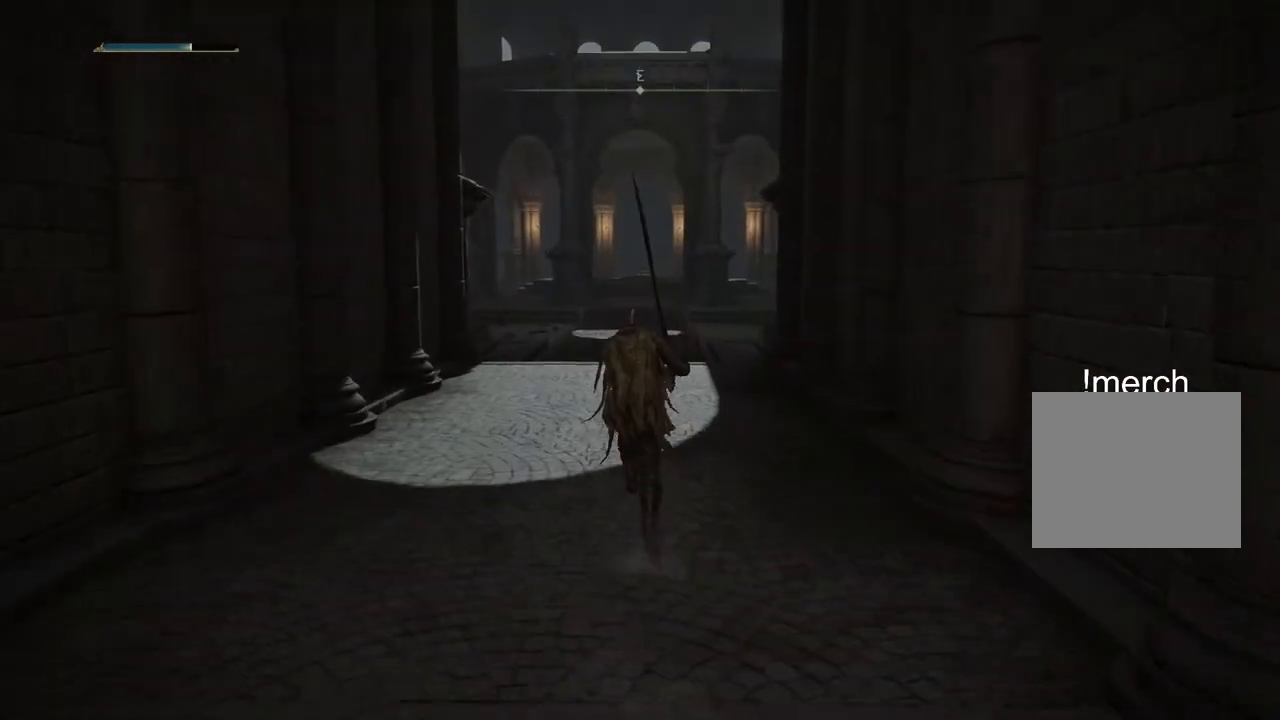
{"buttons": ["CIRCLE"], "left_stick": "up", "right_stick": "center", "events": []}
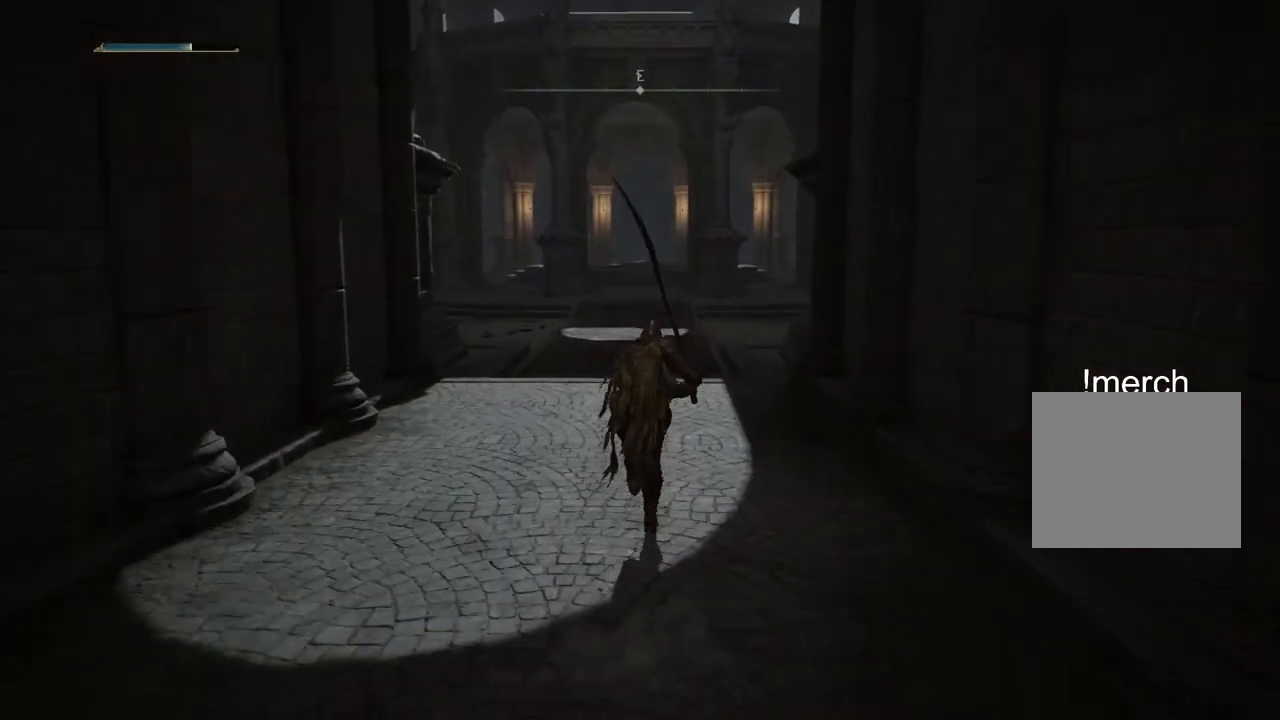
{"buttons": ["CIRCLE"], "left_stick": "up", "right_stick": "center", "events": []}
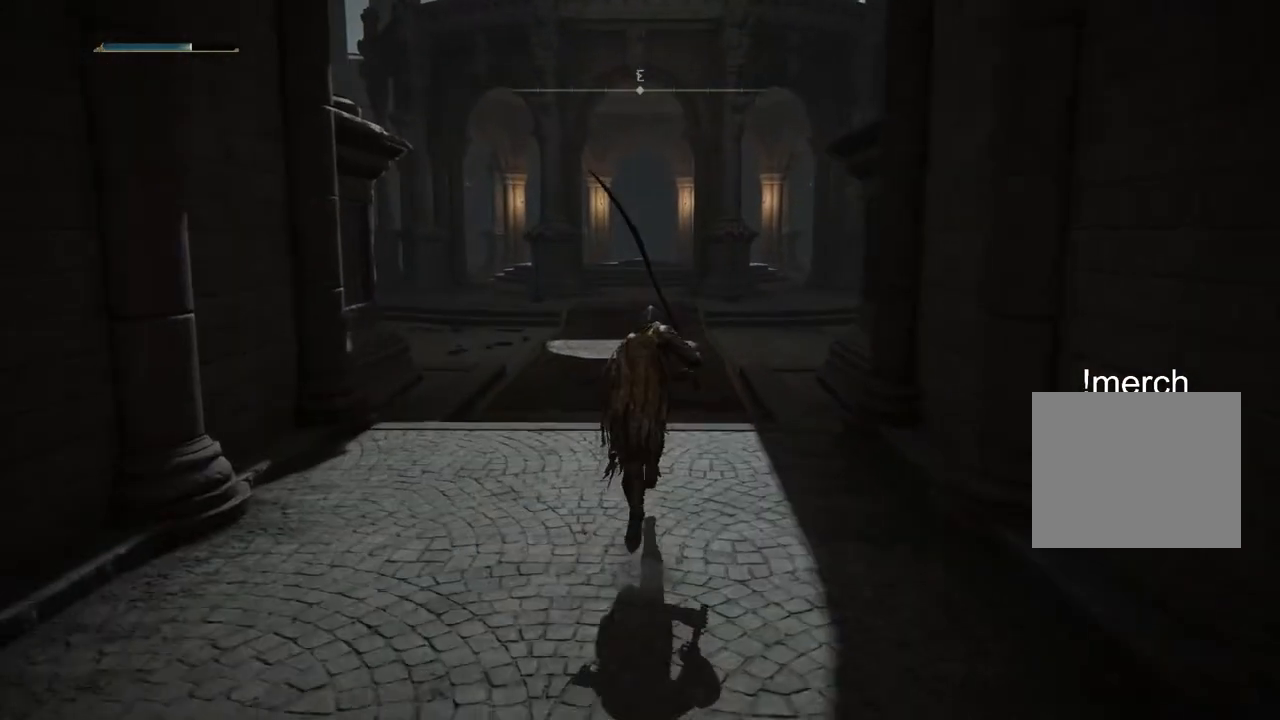
{"buttons": ["CIRCLE"], "left_stick": "up", "right_stick": "center", "events": []}
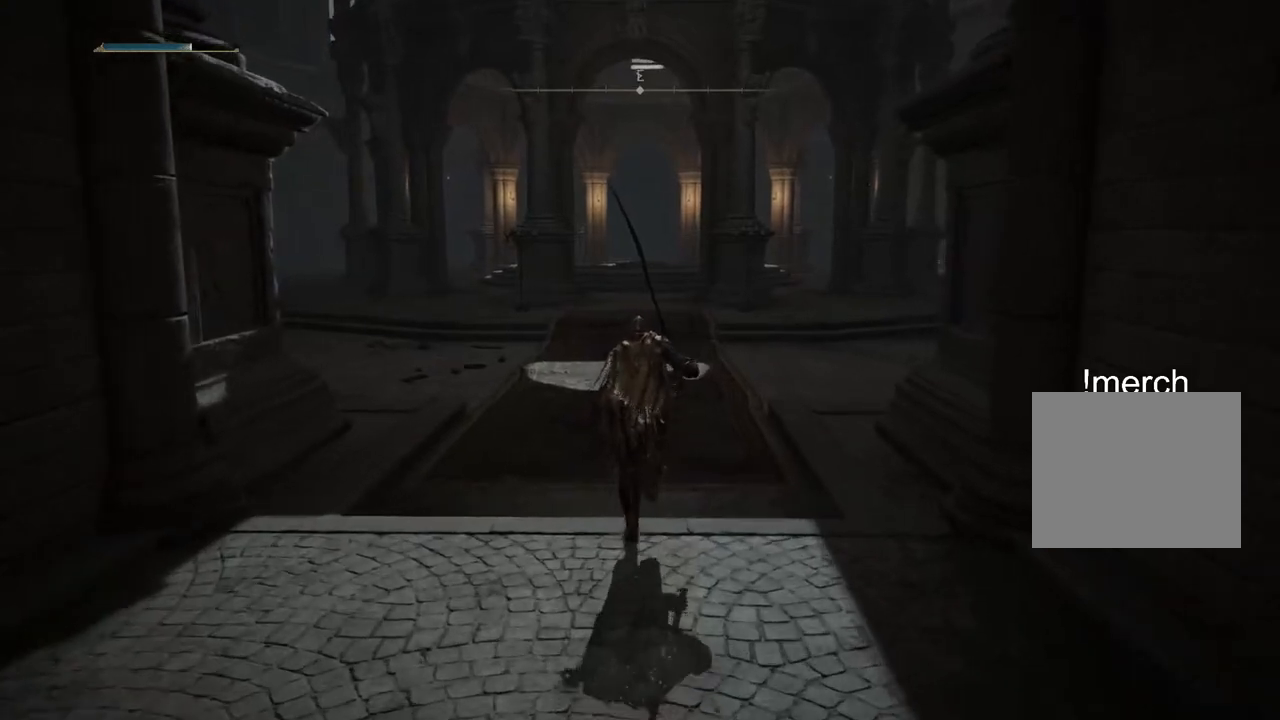
{"buttons": ["CIRCLE"], "left_stick": "up", "right_stick": "center", "events": []}
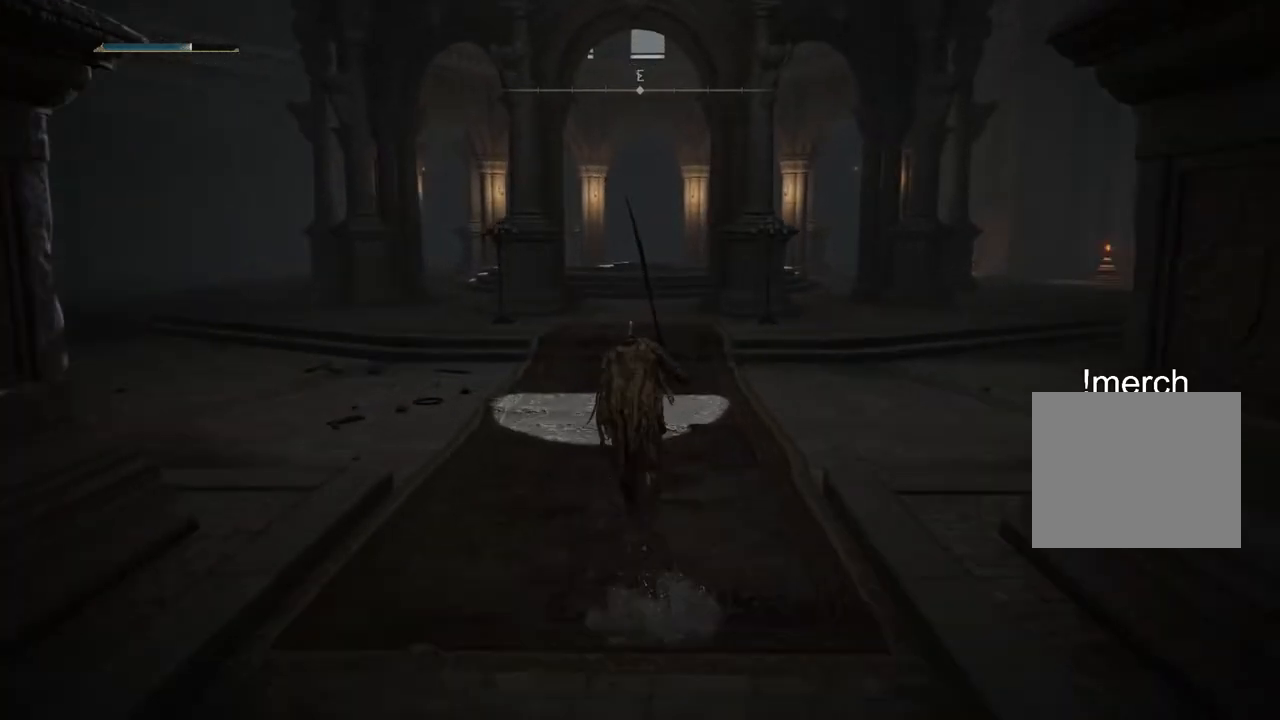
{"buttons": ["CIRCLE"], "left_stick": "up", "right_stick": "center", "events": []}
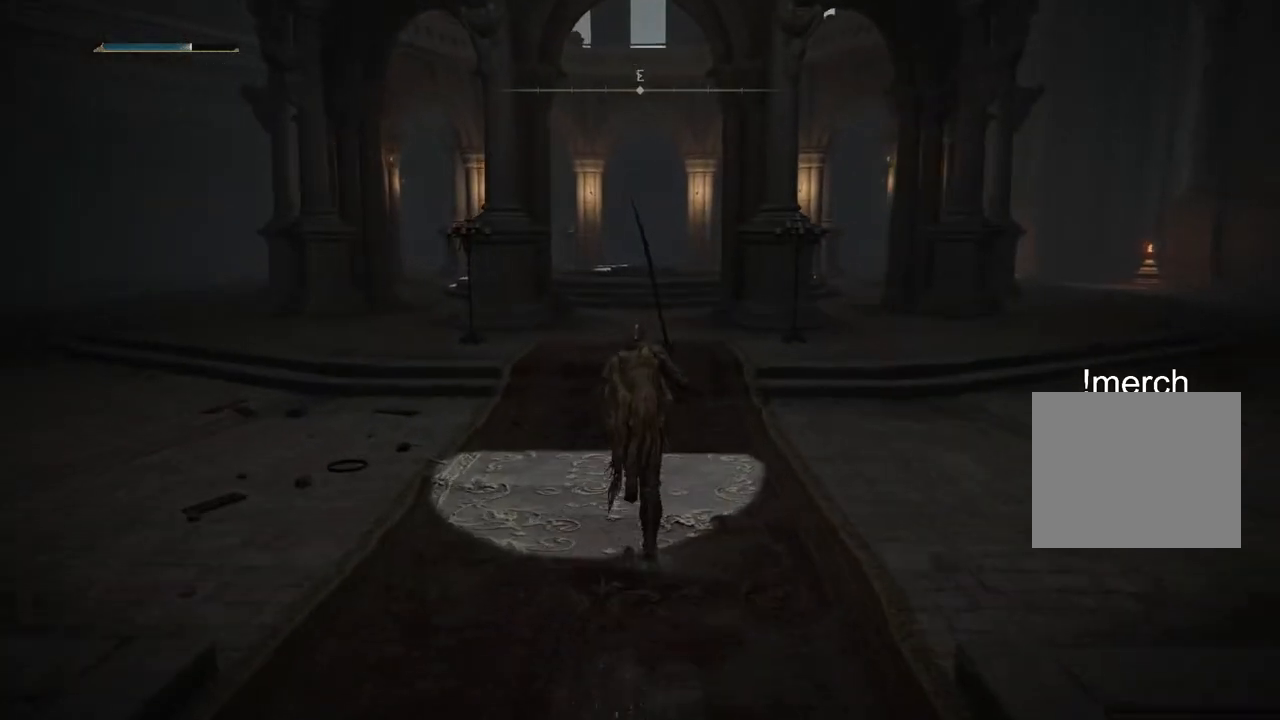
{"buttons": ["CIRCLE"], "left_stick": "up", "right_stick": "center", "events": []}
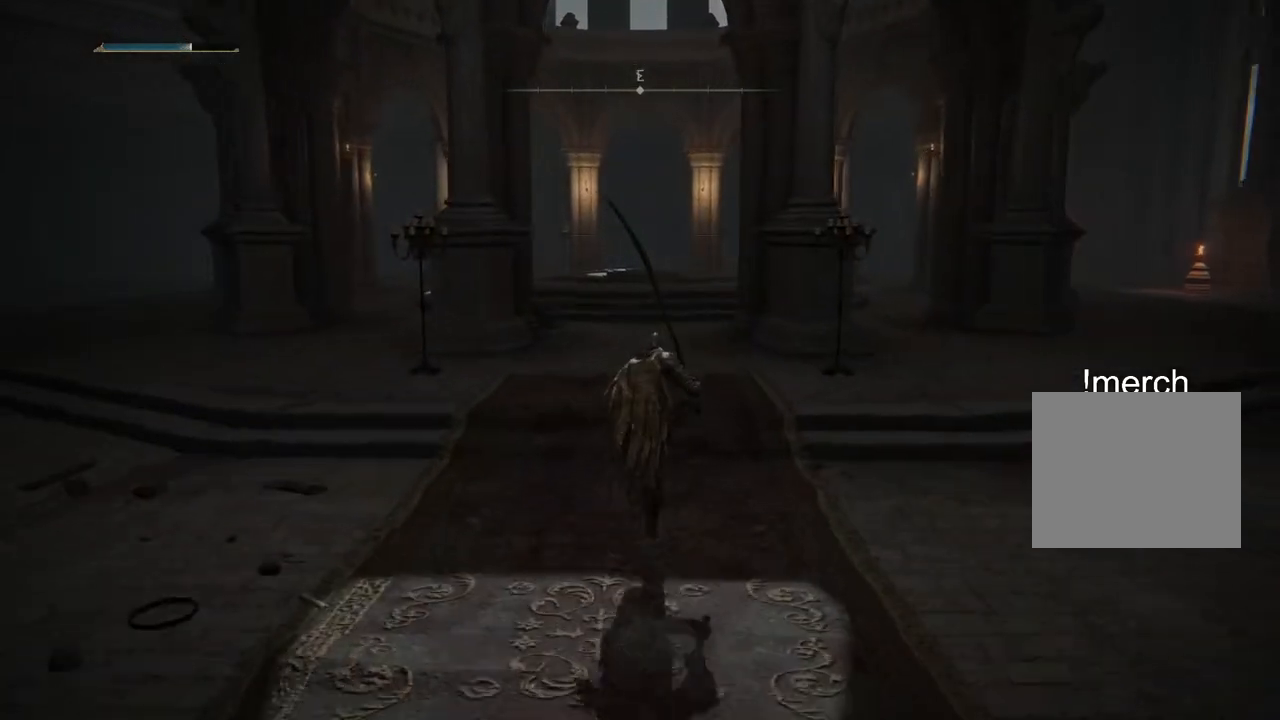
{"buttons": ["CIRCLE"], "left_stick": "up", "right_stick": "center", "events": []}
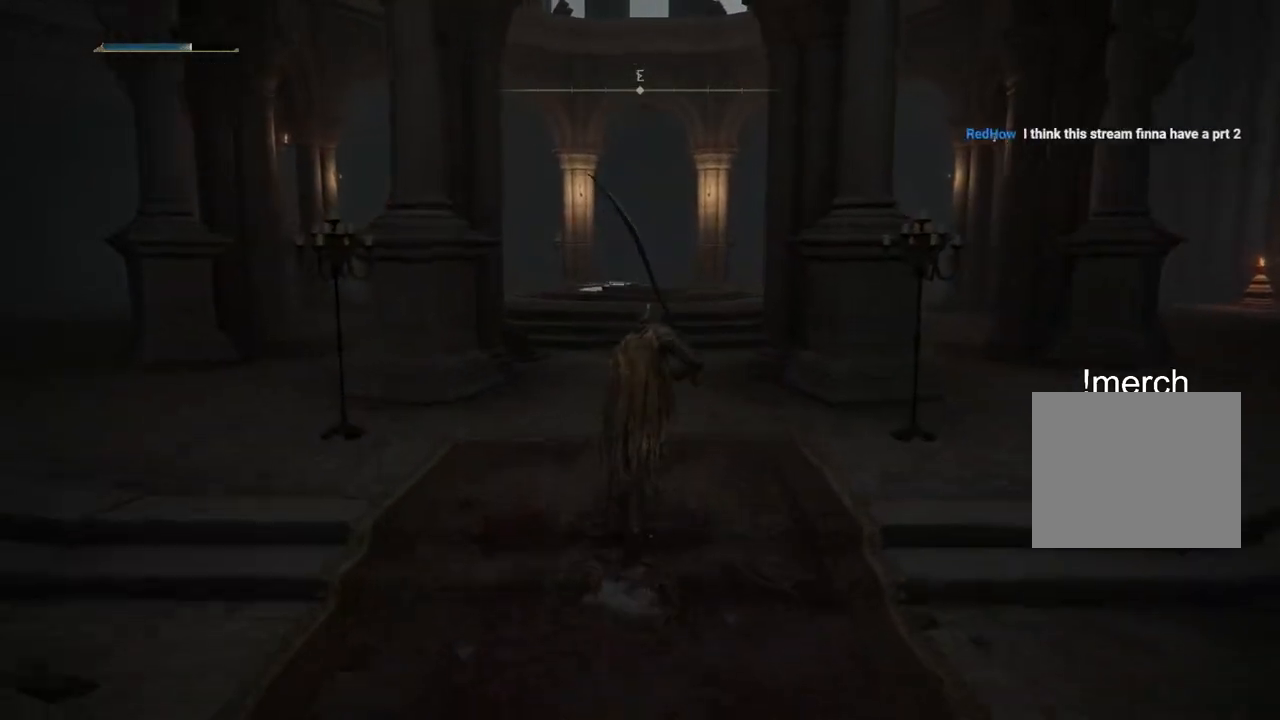
{"buttons": ["CIRCLE"], "left_stick": "up", "right_stick": "center", "events": []}
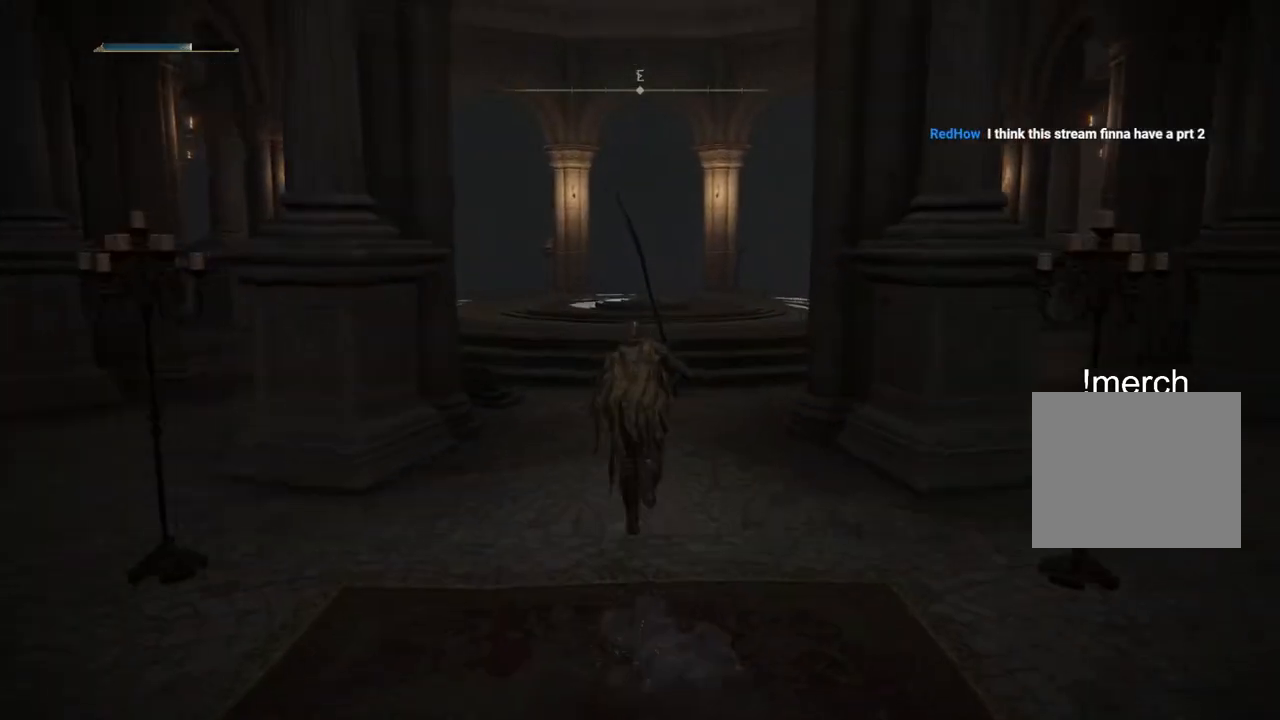
{"buttons": ["CIRCLE"], "left_stick": "up", "right_stick": "center", "events": []}
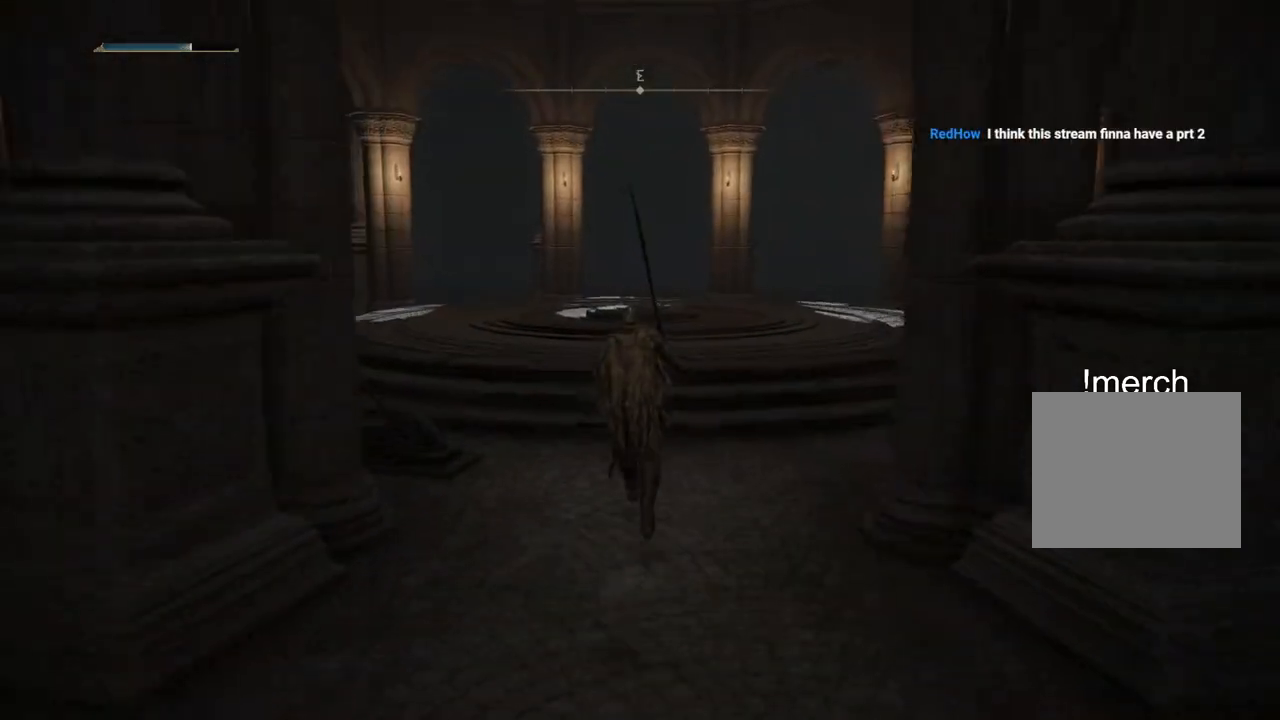
{"buttons": ["CIRCLE"], "left_stick": "up", "right_stick": "center", "events": []}
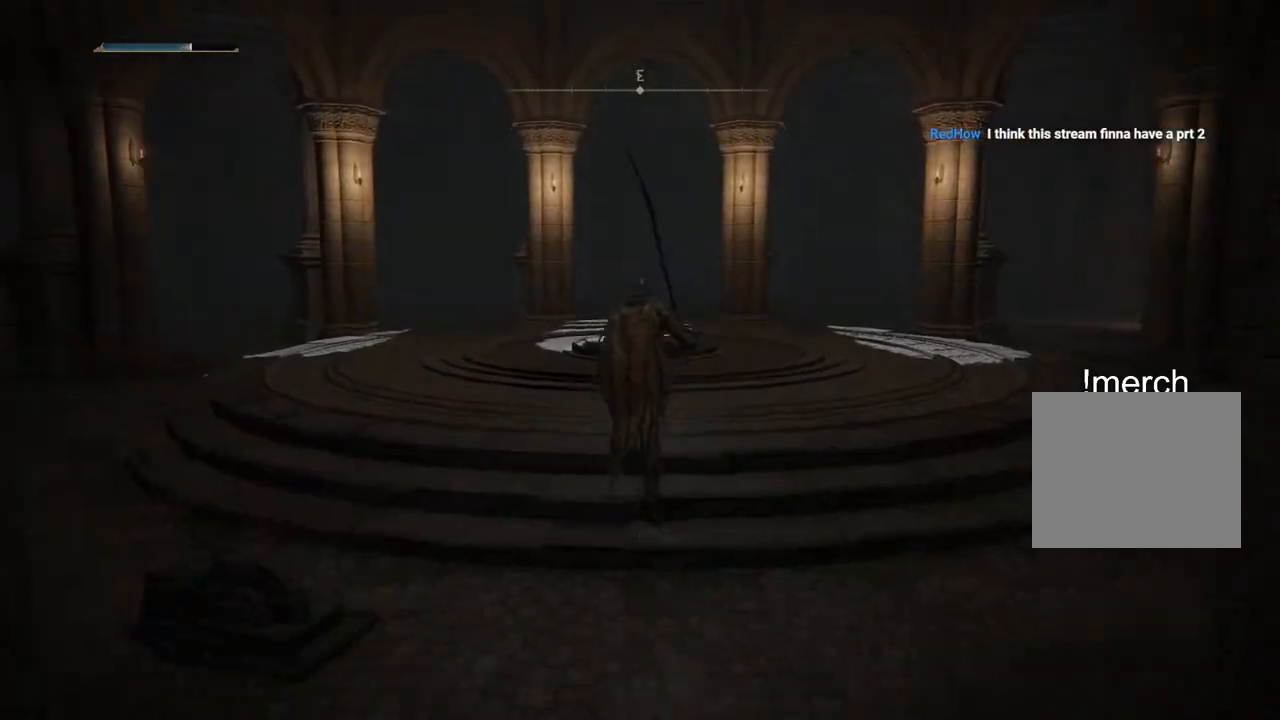
{"buttons": ["CIRCLE"], "left_stick": "up", "right_stick": "center", "events": [[50, "CROSS", "down"], [200, "CROSS", "up"]]}
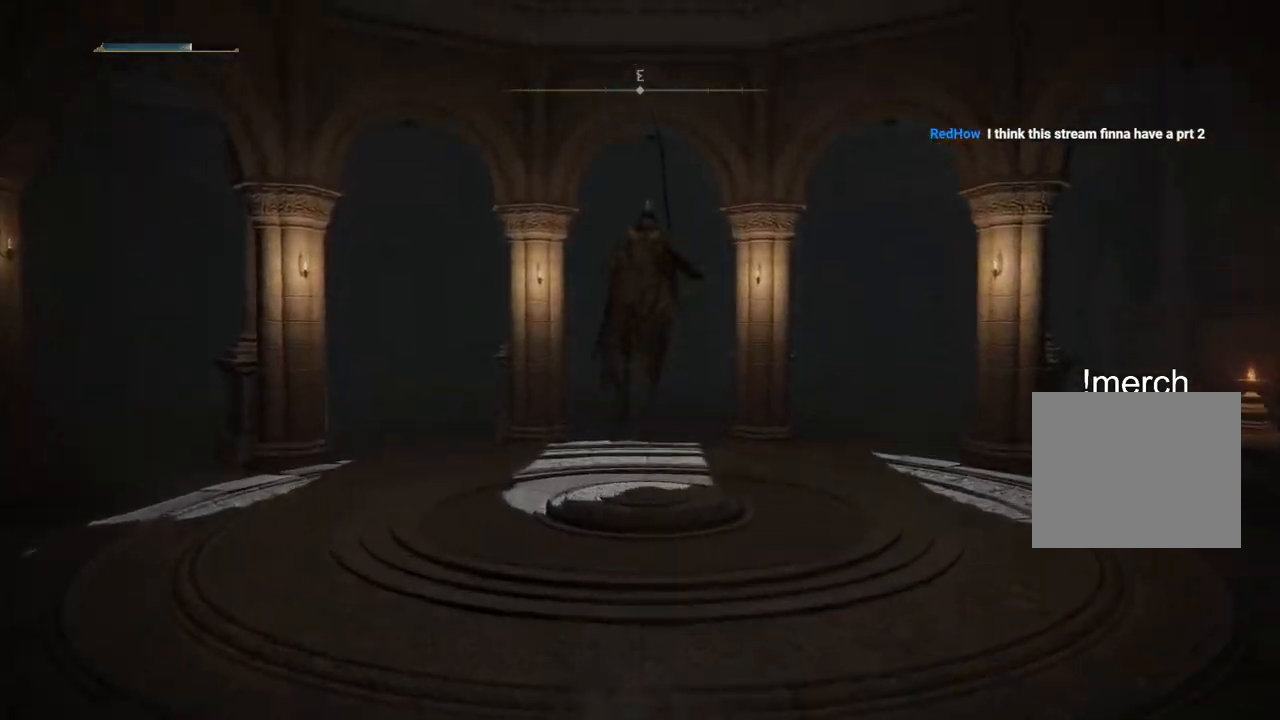
{"buttons": [], "left_stick": "center", "right_stick": "center", "events": [[50, "CIRCLE", "up"], [500, "left_stick", "center"]]}
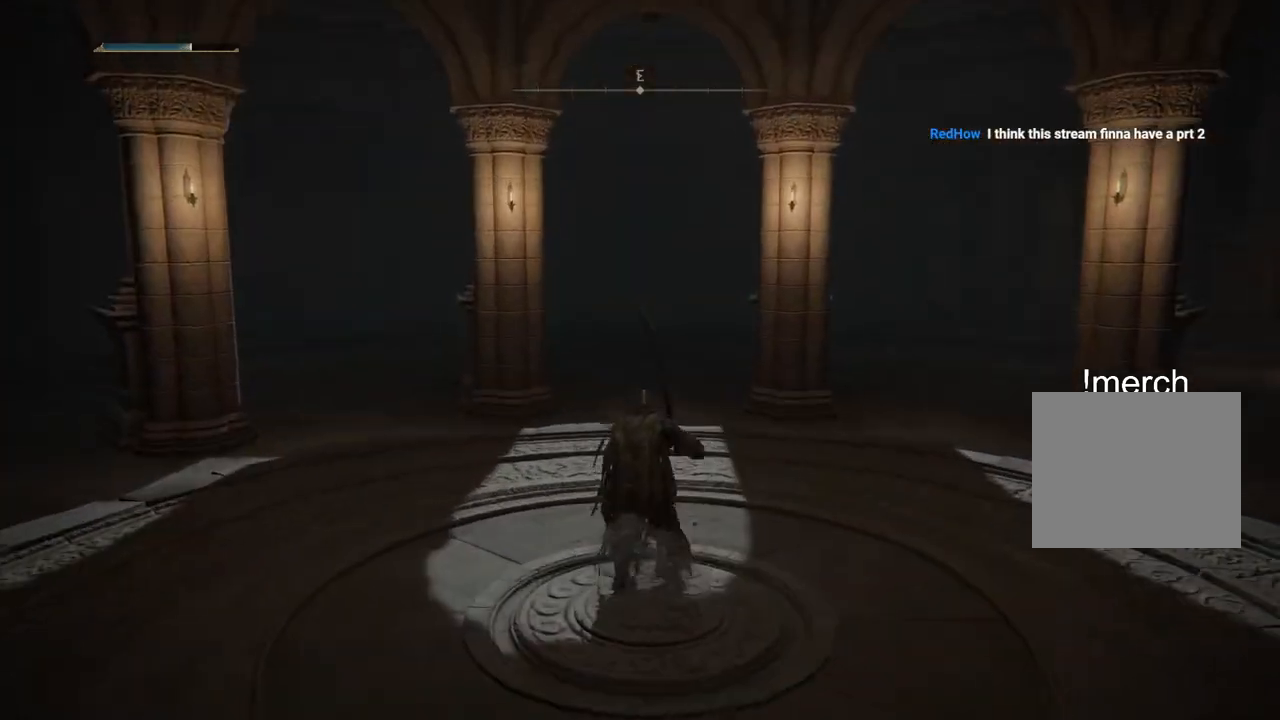
{"buttons": [], "left_stick": "down", "right_stick": "center", "events": [[100, "left_stick", "down"], [283, "left_stick", "center"], [500, "left_stick", "down"]]}
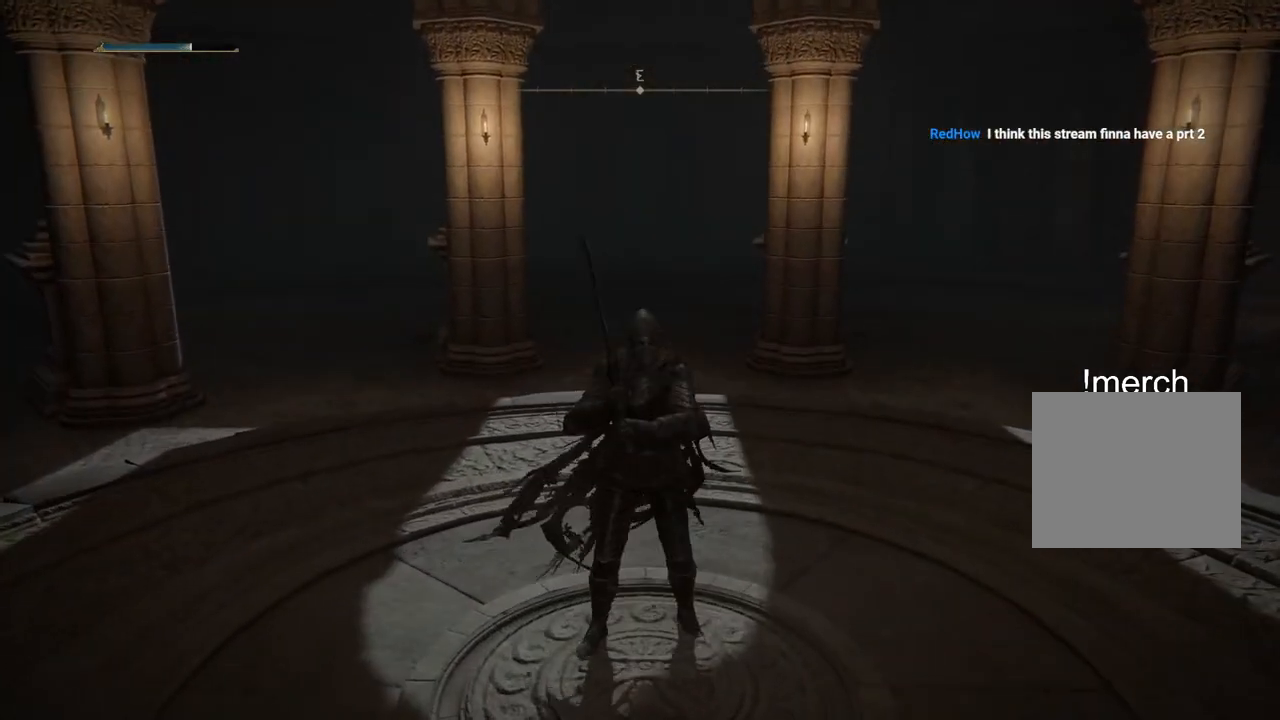
{"buttons": [], "left_stick": "center", "right_stick": "right", "events": [[217, "right_stick", "right"], [267, "left_stick", "center"]]}
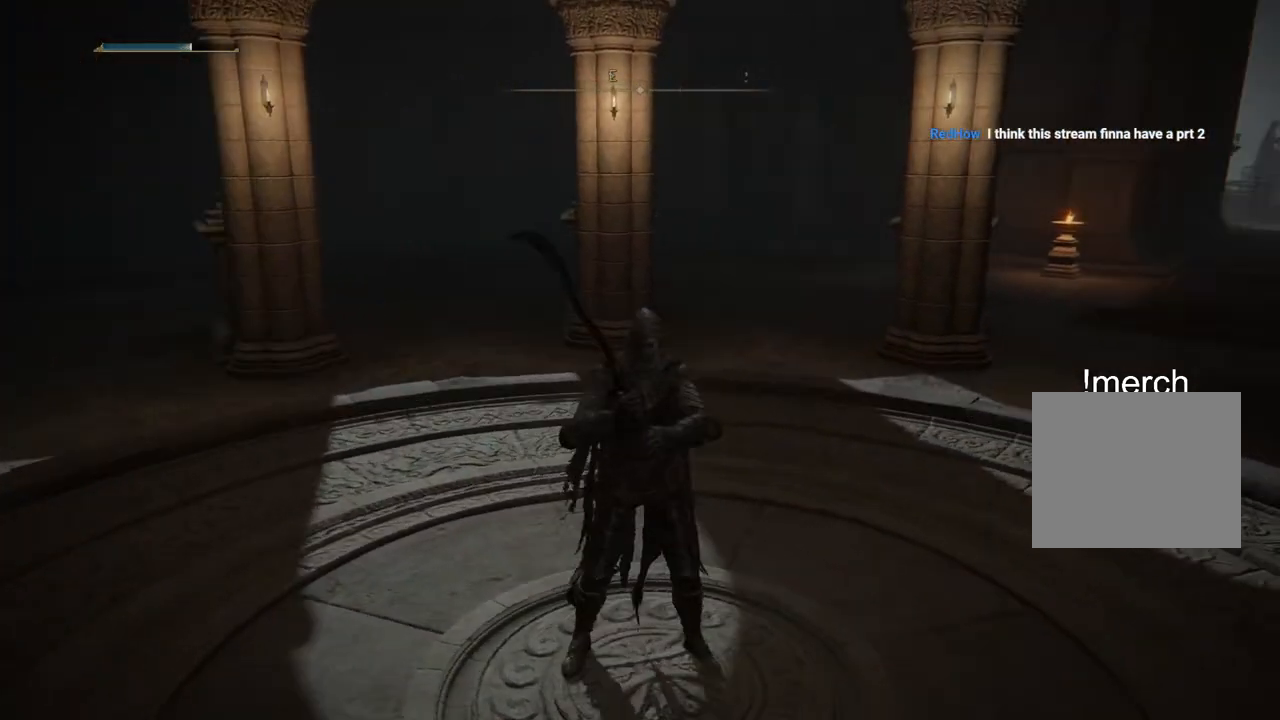
{"buttons": [], "left_stick": "center", "right_stick": "right", "events": [[17, "left_stick", "down"], [17, "right_stick", "center"], [333, "left_stick", "center"], [333, "right_stick", "right"]]}
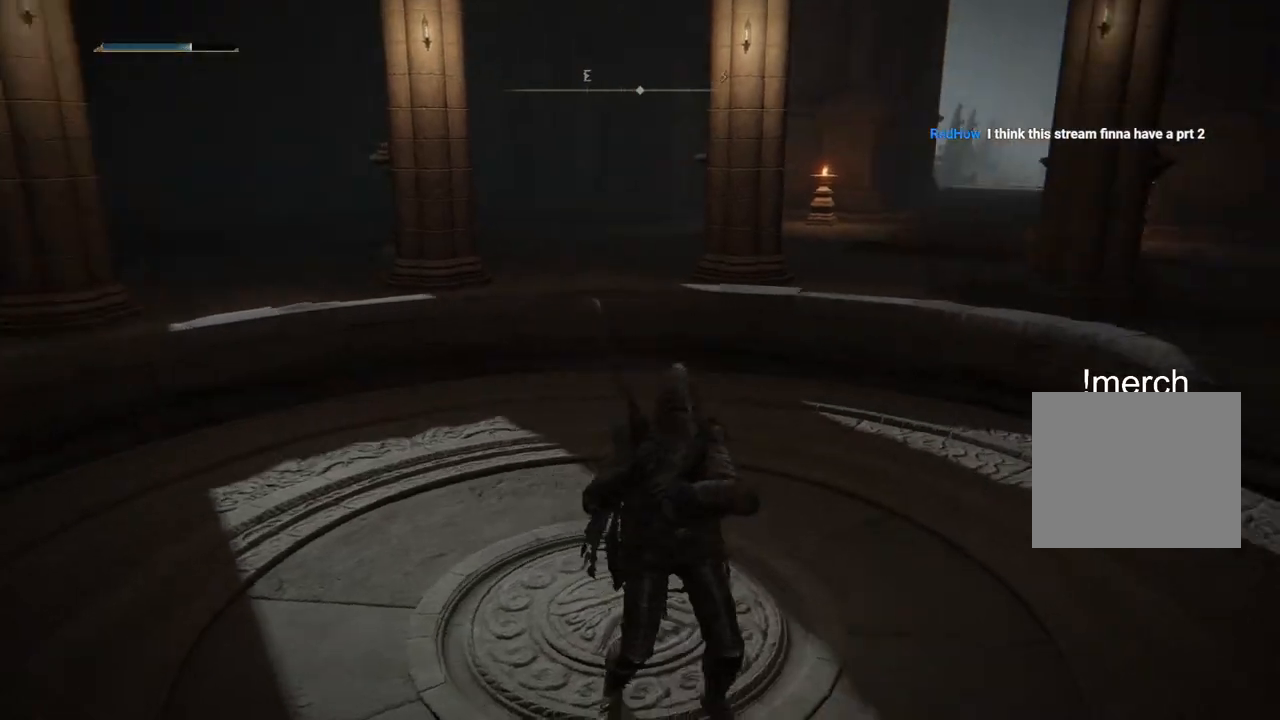
{"buttons": [], "left_stick": "up-left", "right_stick": "right", "events": [[100, "left_stick", "up"], [467, "left_stick", "up-left"]]}
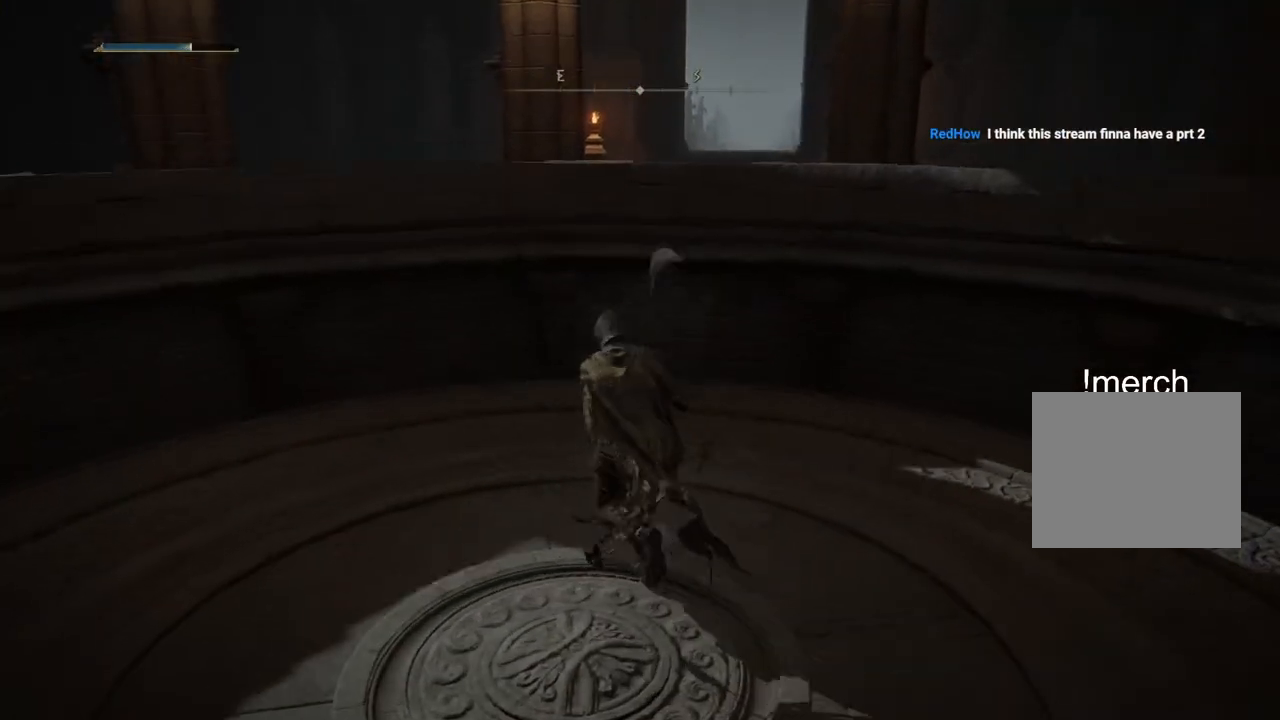
{"buttons": [], "left_stick": "left", "right_stick": "center", "events": [[83, "left_stick", "left"], [233, "right_stick", "down-left"], [383, "right_stick", "center"]]}
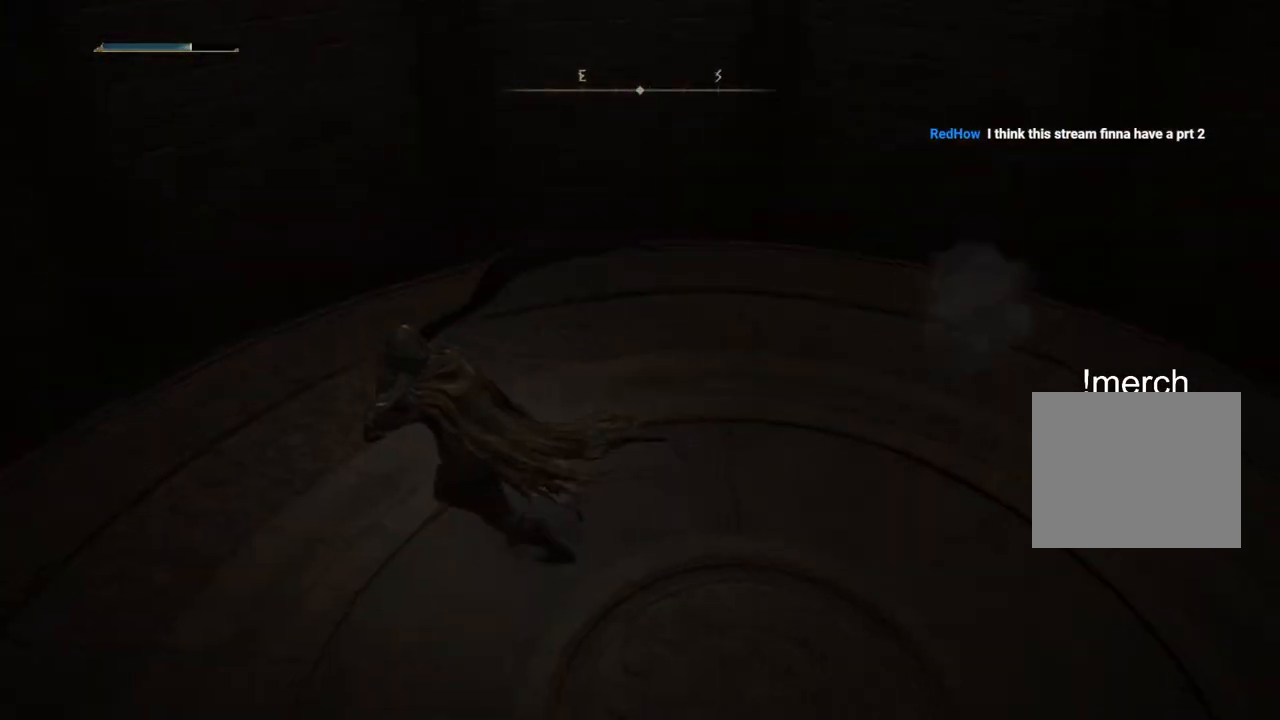
{"buttons": [], "left_stick": "up", "right_stick": "center", "events": [[33, "left_stick", "up-left"], [150, "left_stick", "up"]]}
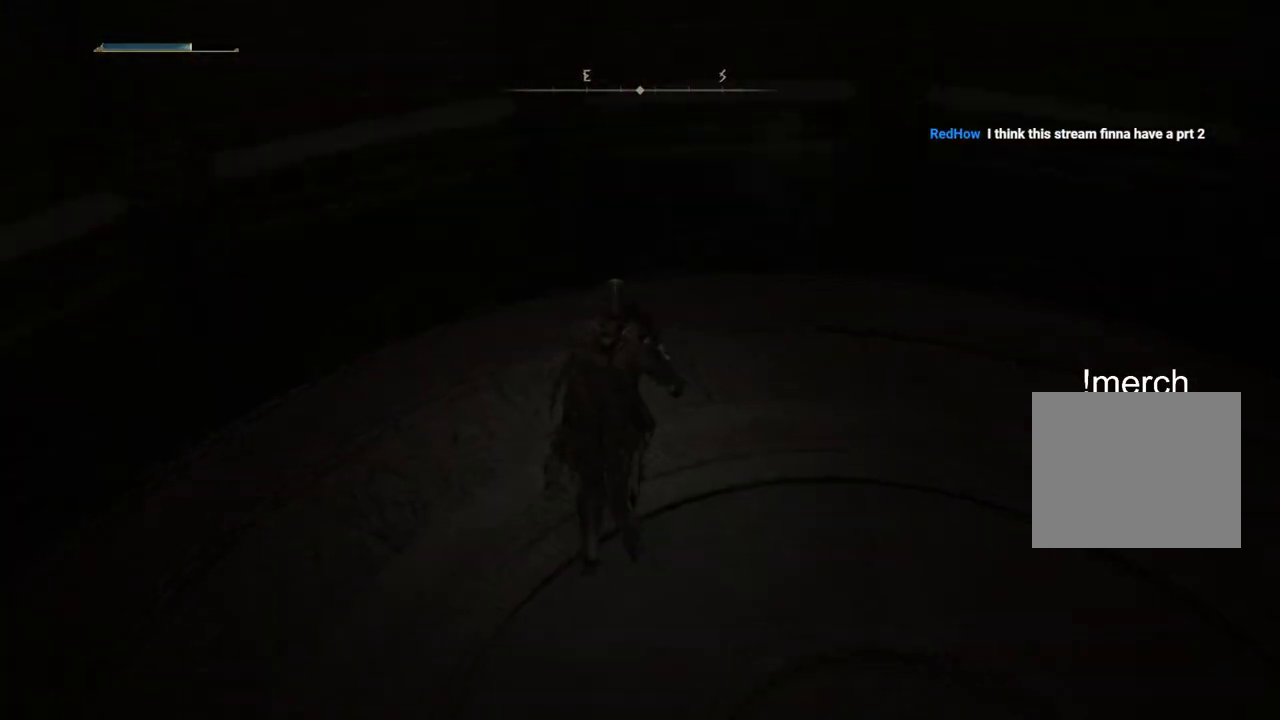
{"buttons": [], "left_stick": "center", "right_stick": "center", "events": [[50, "left_stick", "center"]]}
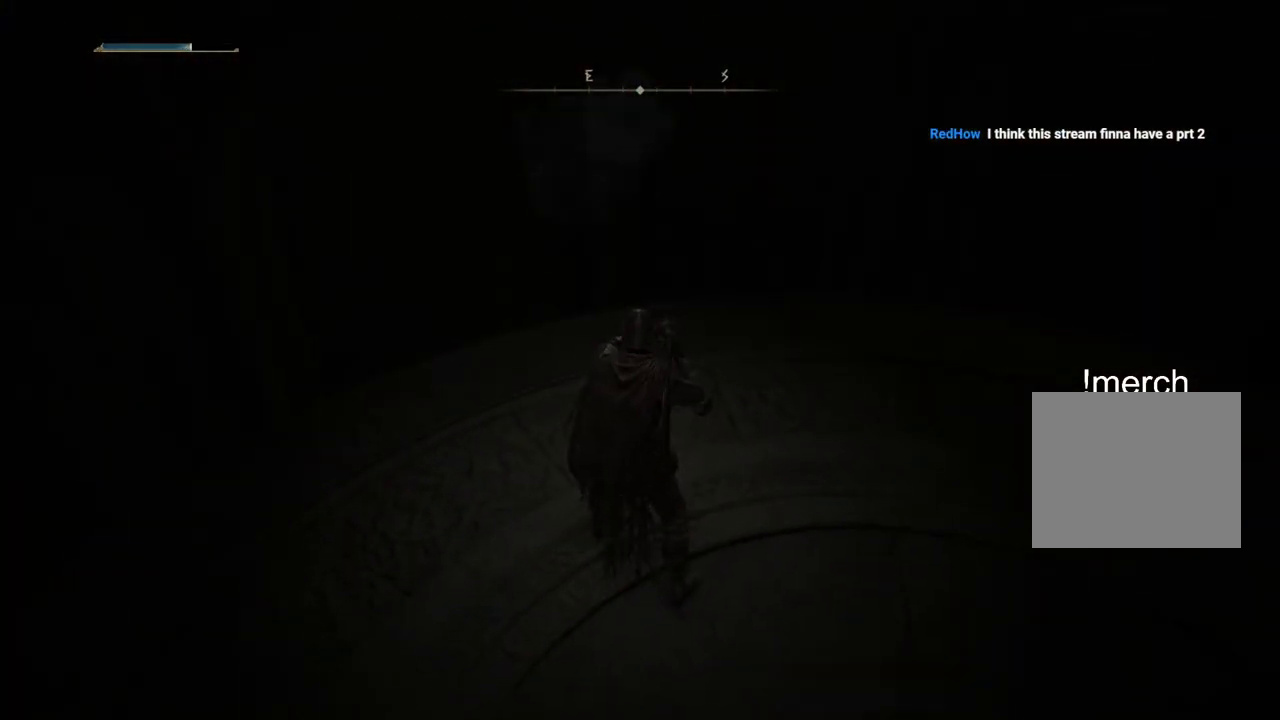
{"buttons": [], "left_stick": "center", "right_stick": "center", "events": []}
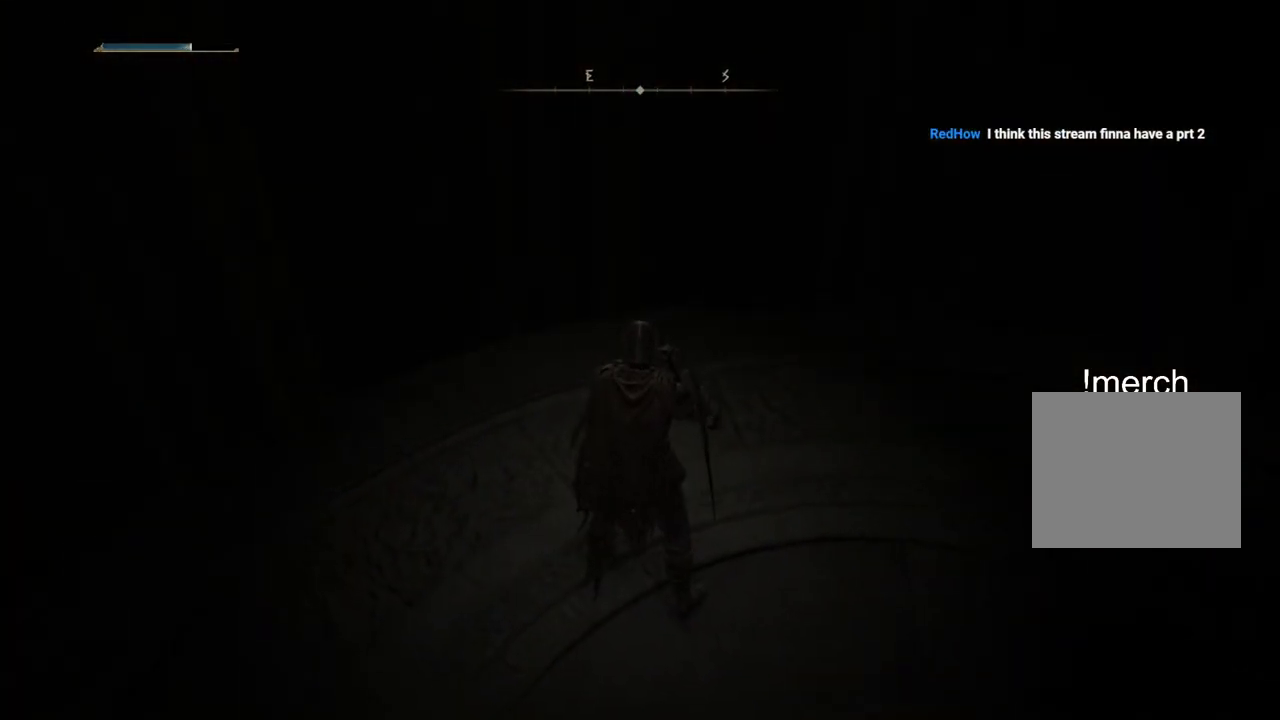
{"buttons": [], "left_stick": "center", "right_stick": "center", "events": []}
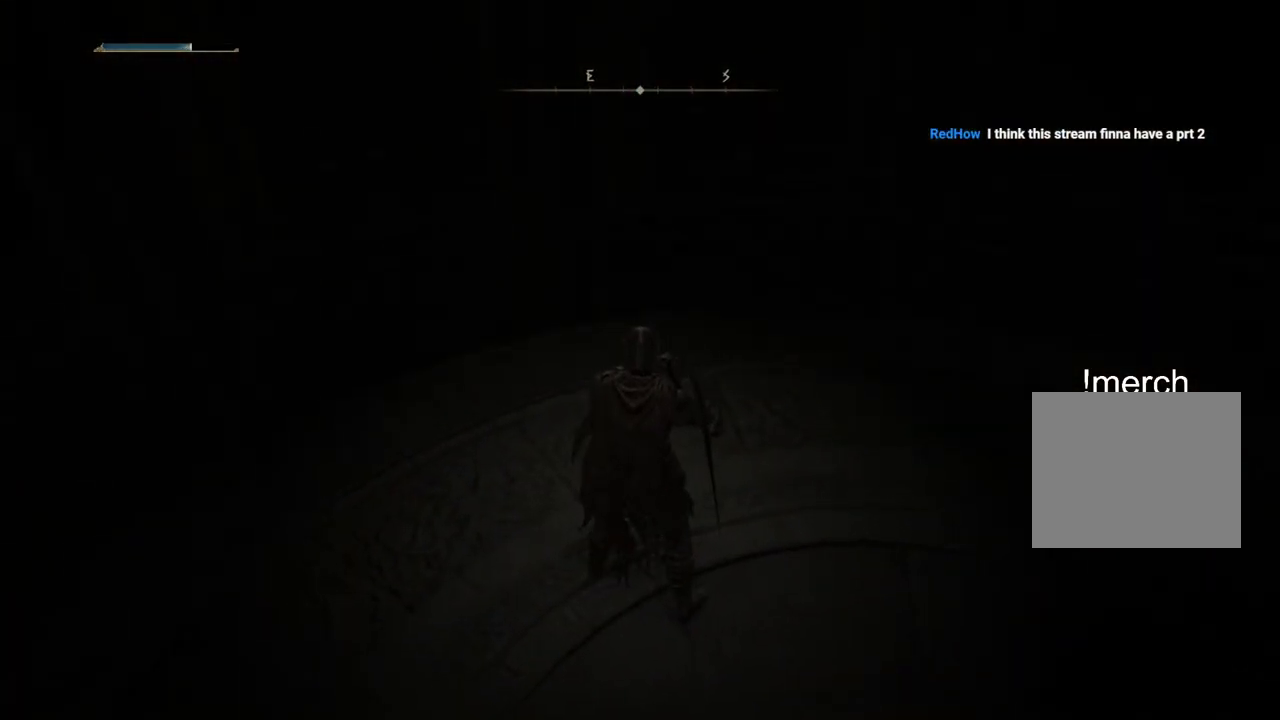
{"buttons": [], "left_stick": "center", "right_stick": "center", "events": []}
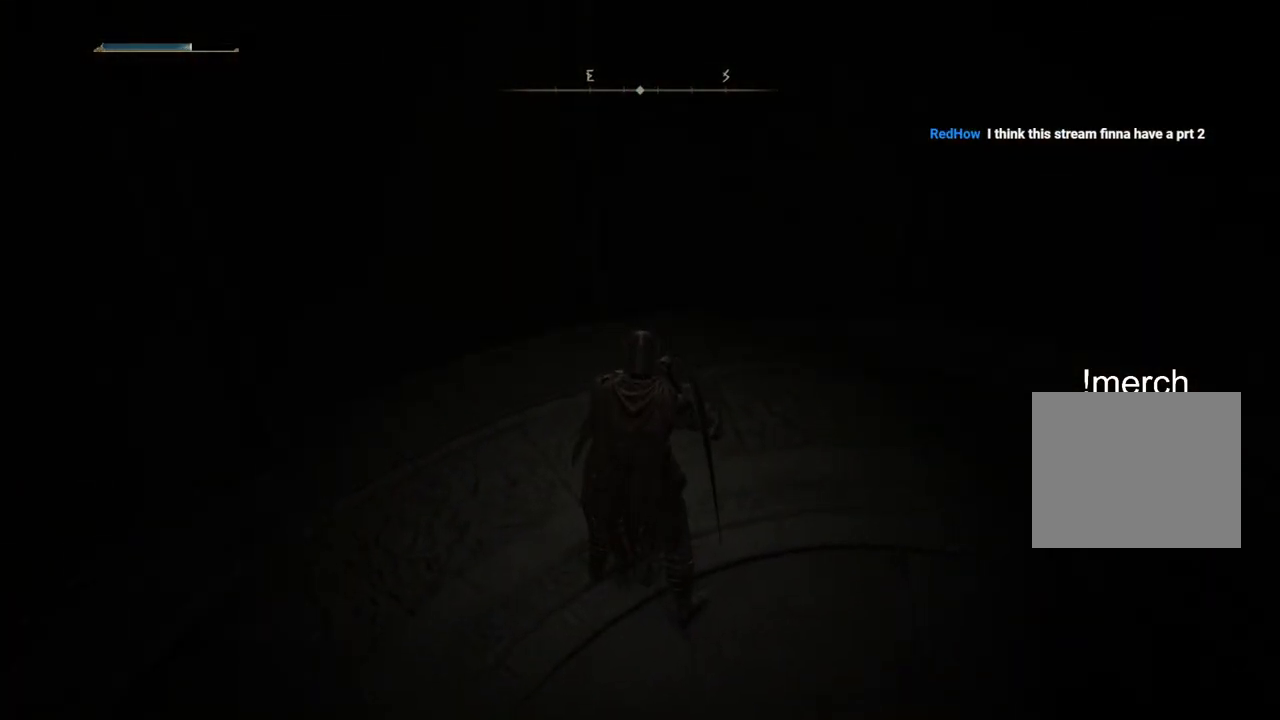
{"buttons": [], "left_stick": "center", "right_stick": "down-left", "events": [[150, "right_stick", "left"], [250, "right_stick", "down-left"]]}
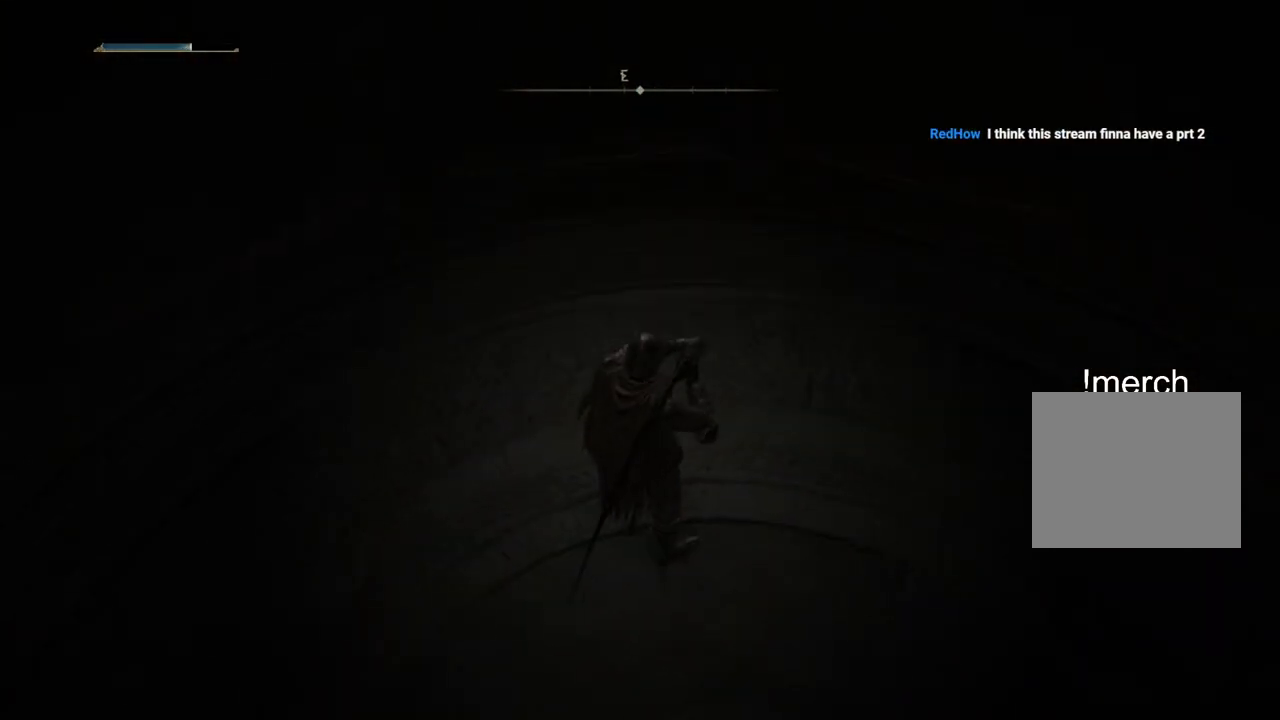
{"buttons": [], "left_stick": "center", "right_stick": "center", "events": [[400, "right_stick", "center"]]}
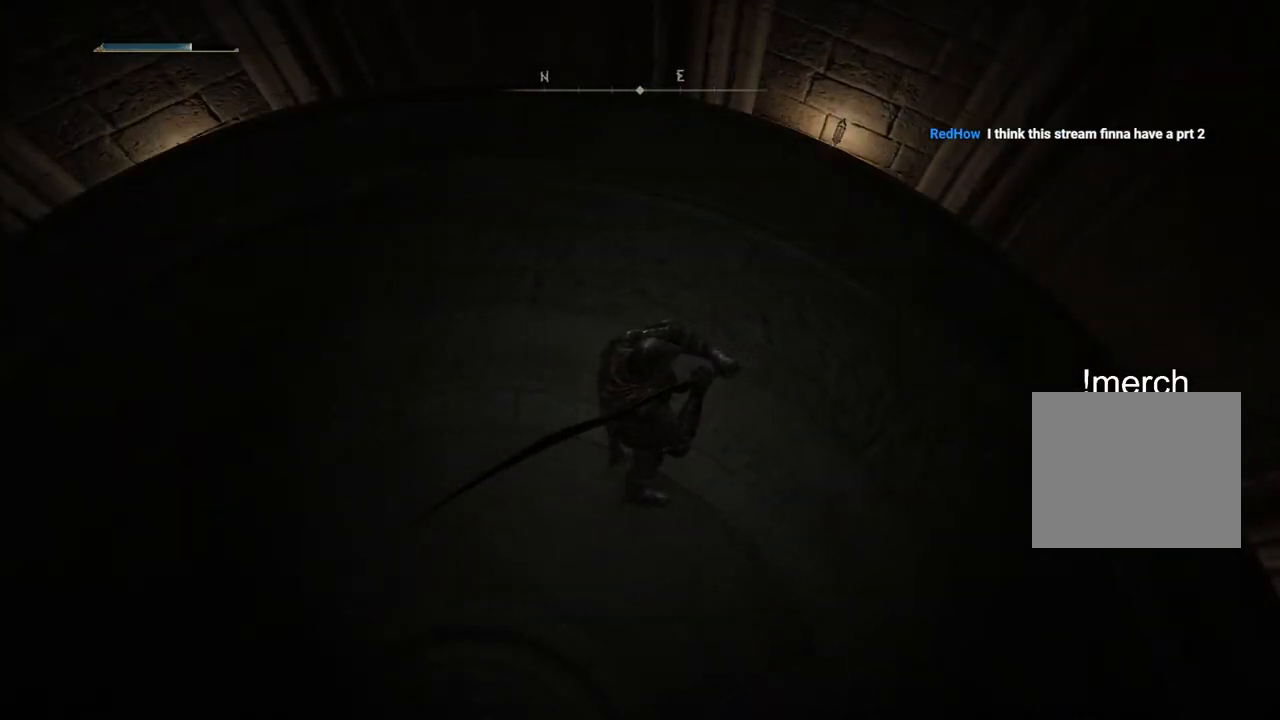
{"buttons": [], "left_stick": "center", "right_stick": "center", "events": []}
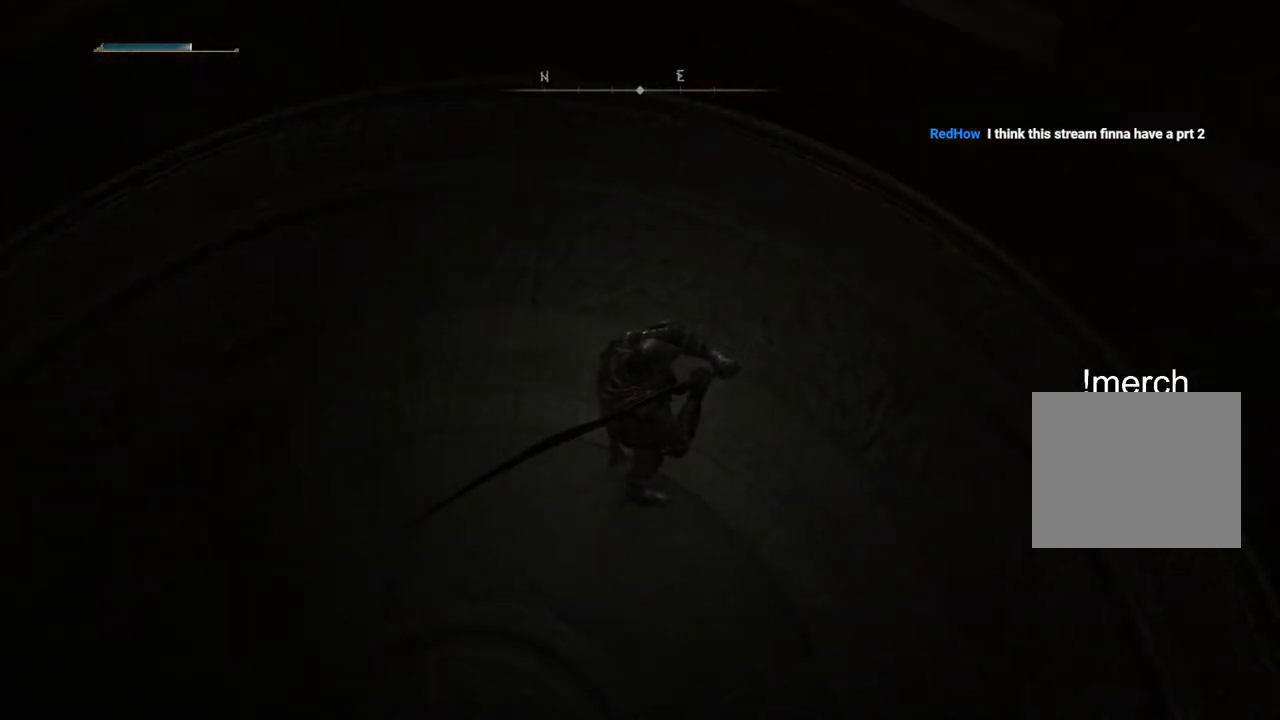
{"buttons": [], "left_stick": "up-left", "right_stick": "left", "events": [[17, "left_stick", "up-left"], [233, "right_stick", "left"]]}
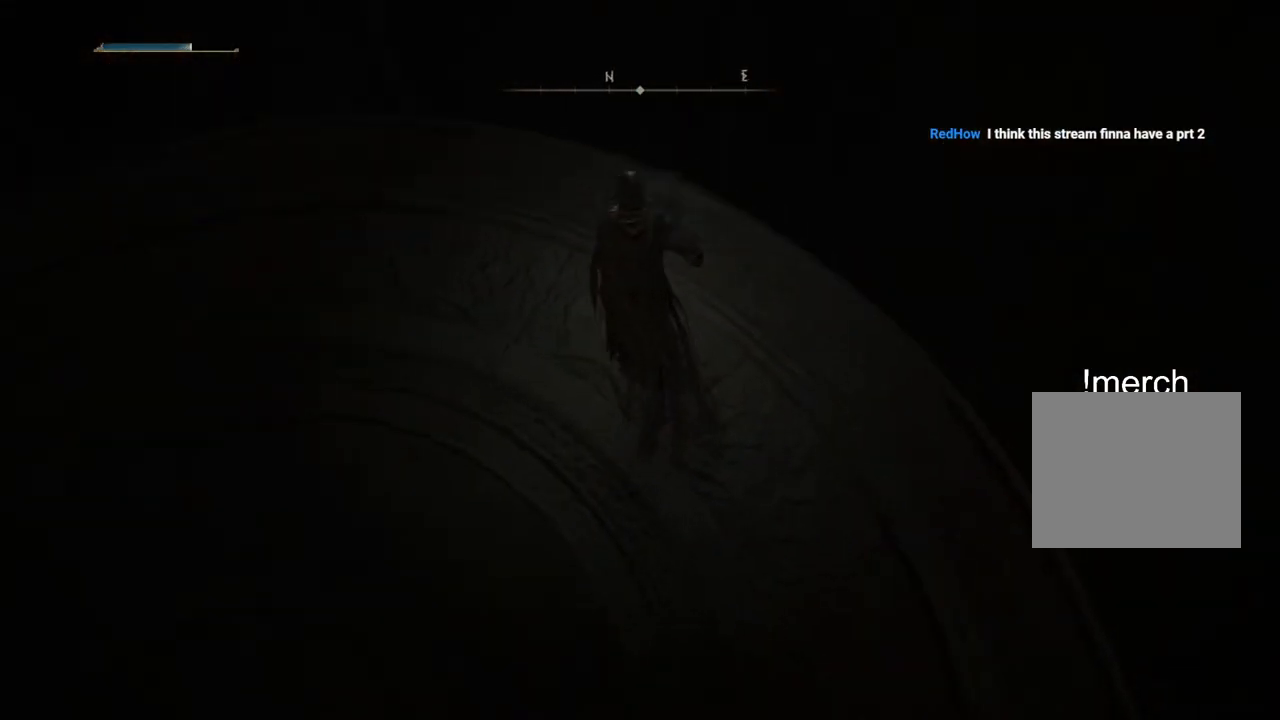
{"buttons": [], "left_stick": "center", "right_stick": "center", "events": [[50, "left_stick", "up"], [150, "left_stick", "center"], [200, "right_stick", "center"]]}
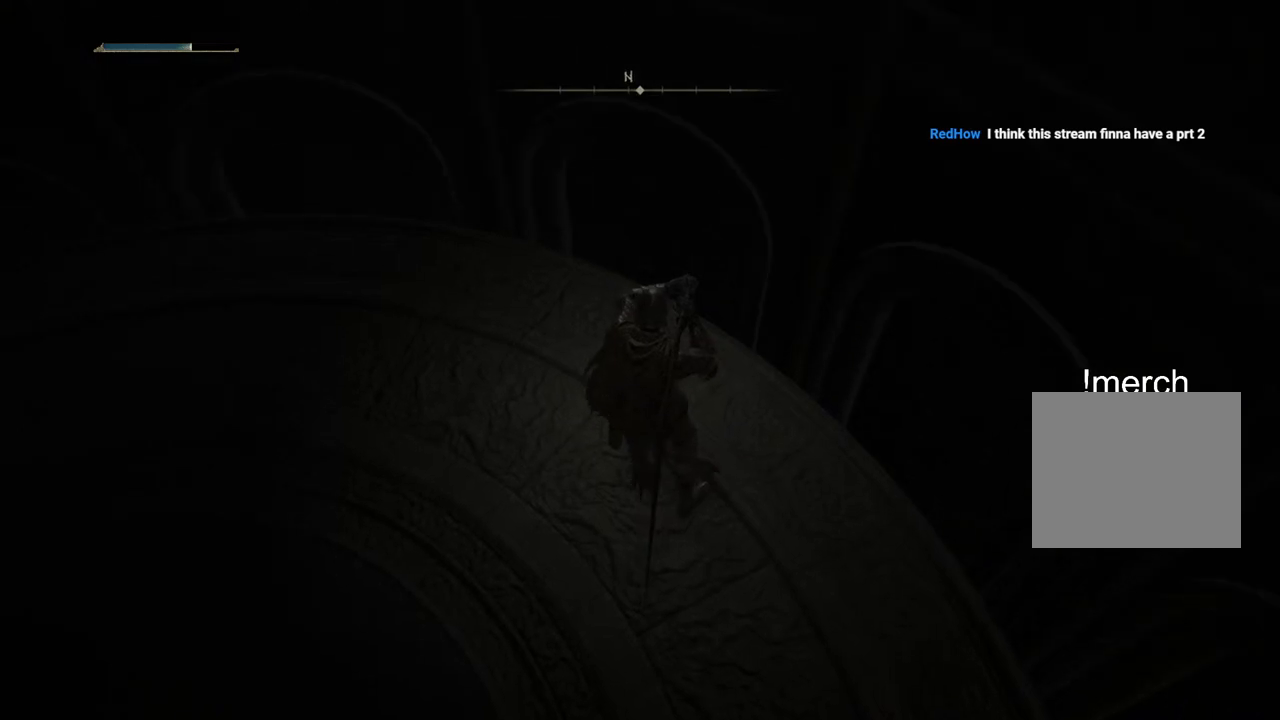
{"buttons": [], "left_stick": "center", "right_stick": "center", "events": [[67, "left_stick", "right"], [167, "left_stick", "down-right"], [200, "right_stick", "down-left"], [350, "left_stick", "center"], [483, "right_stick", "center"]]}